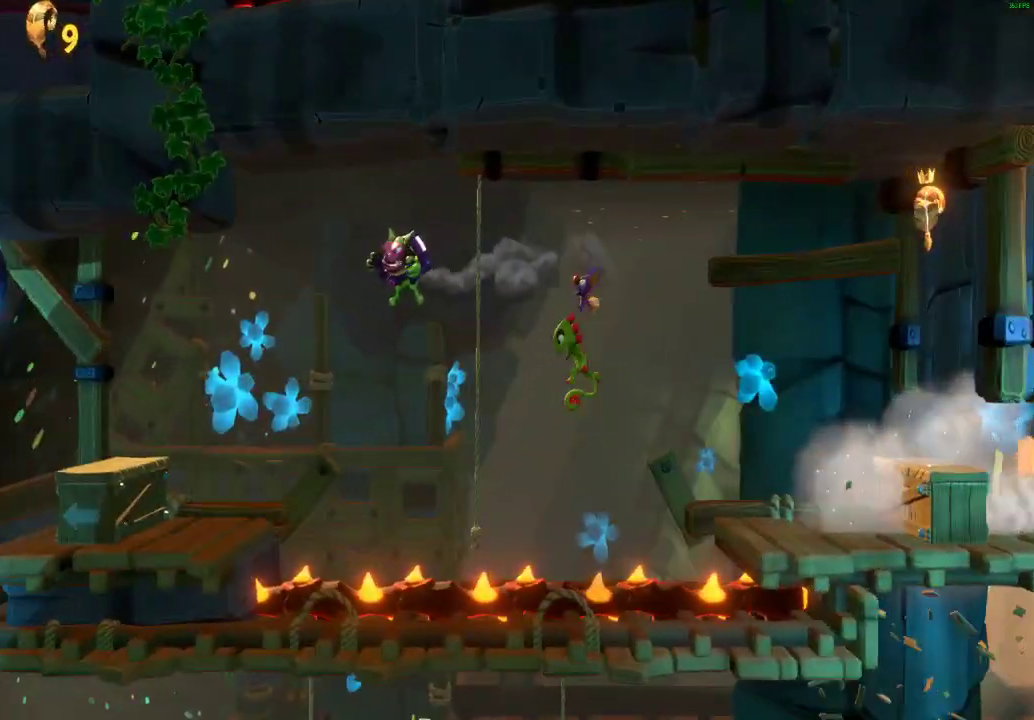
Gameplay with a controller (Xbox layout); each line is a JSON object with the inputs held at the frame after it. "events" lists button and stick changes between this image and that frame as [ms after this image, input, new state], when the widget could be followed in between.
{"buttons": ["A"], "left_stick": "left", "right_stick": "center", "events": [[183, "A", "up"], [283, "A", "down"]]}
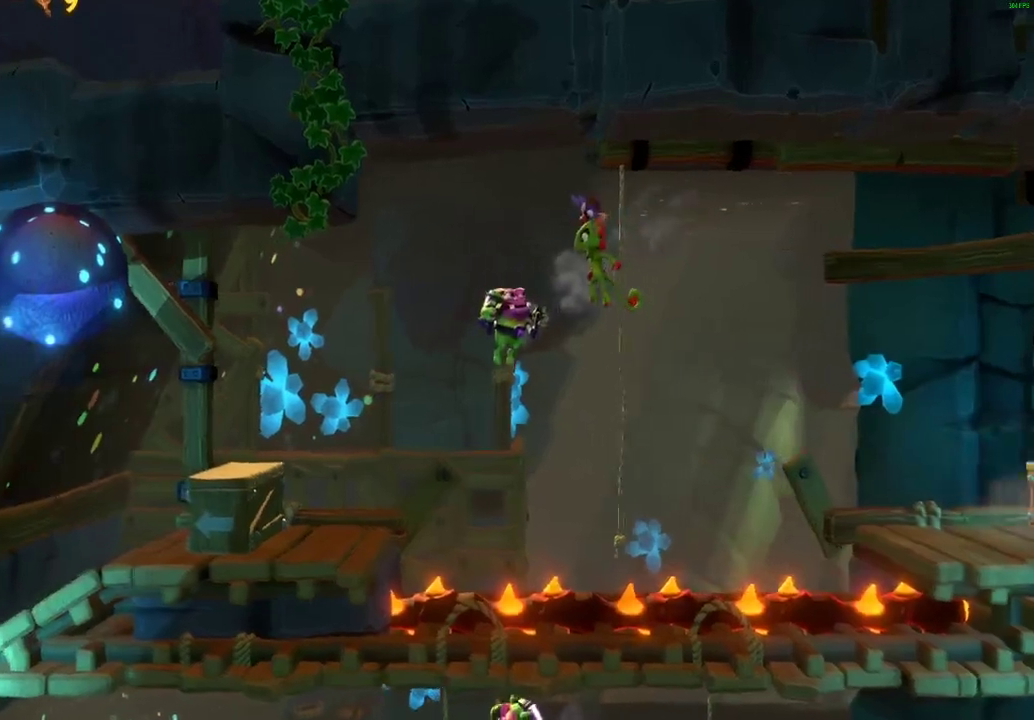
{"buttons": [], "left_stick": "left", "right_stick": "center", "events": [[267, "A", "up"]]}
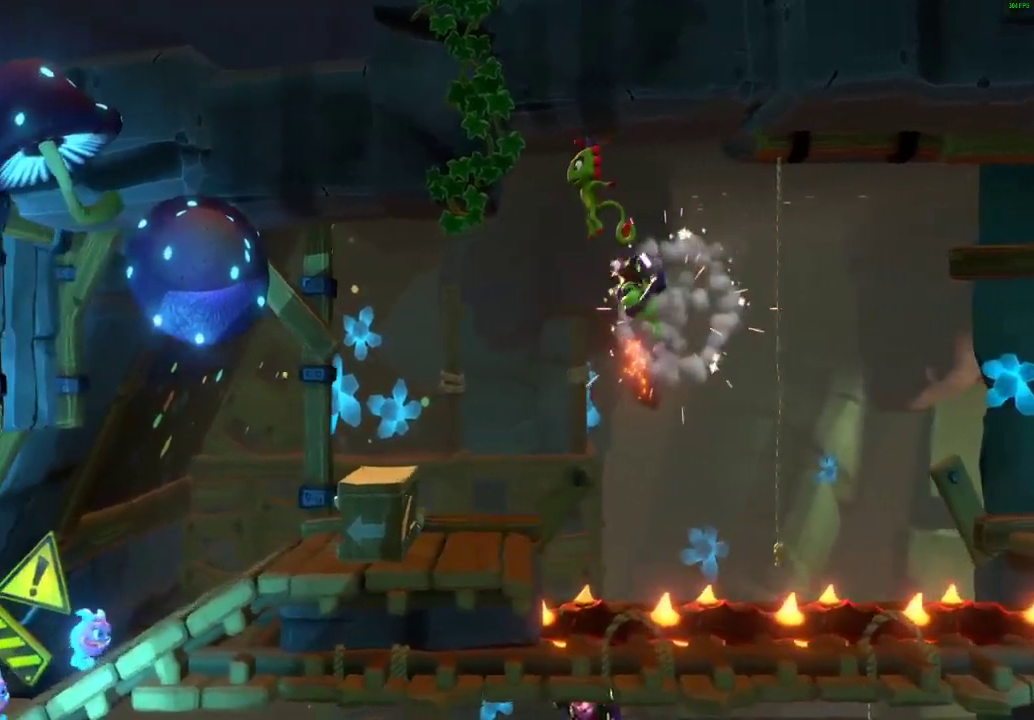
{"buttons": ["X"], "left_stick": "left", "right_stick": "center", "events": [[450, "X", "down"]]}
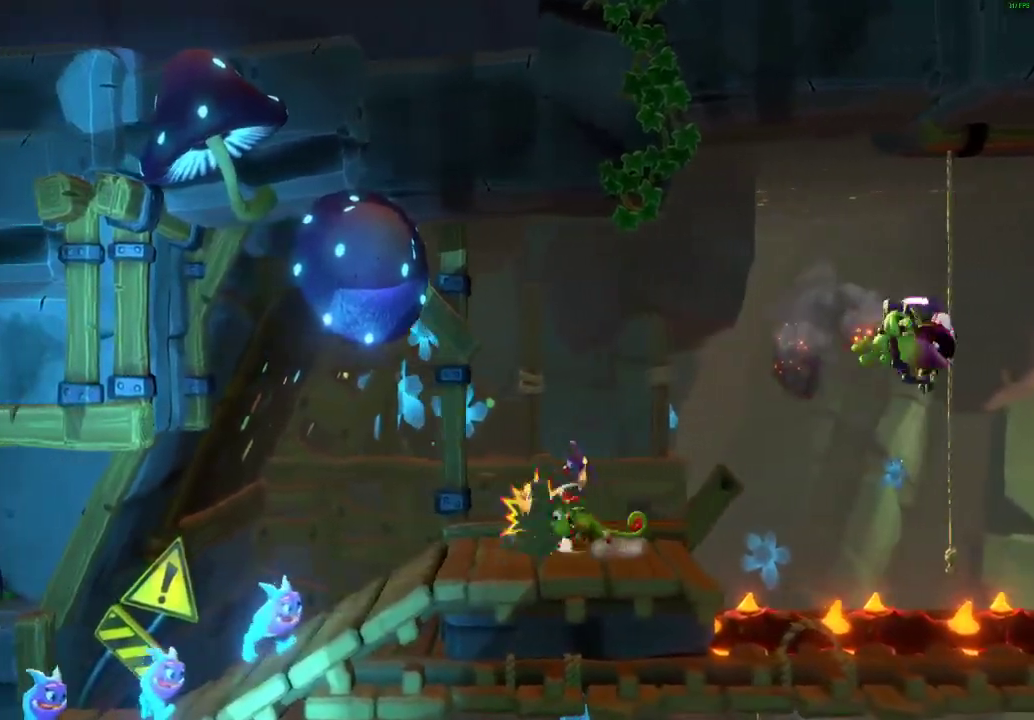
{"buttons": ["X"], "left_stick": "left", "right_stick": "center", "events": [[33, "X", "up"], [133, "X", "down"], [217, "X", "up"], [300, "X", "down"], [383, "X", "up"], [500, "X", "down"]]}
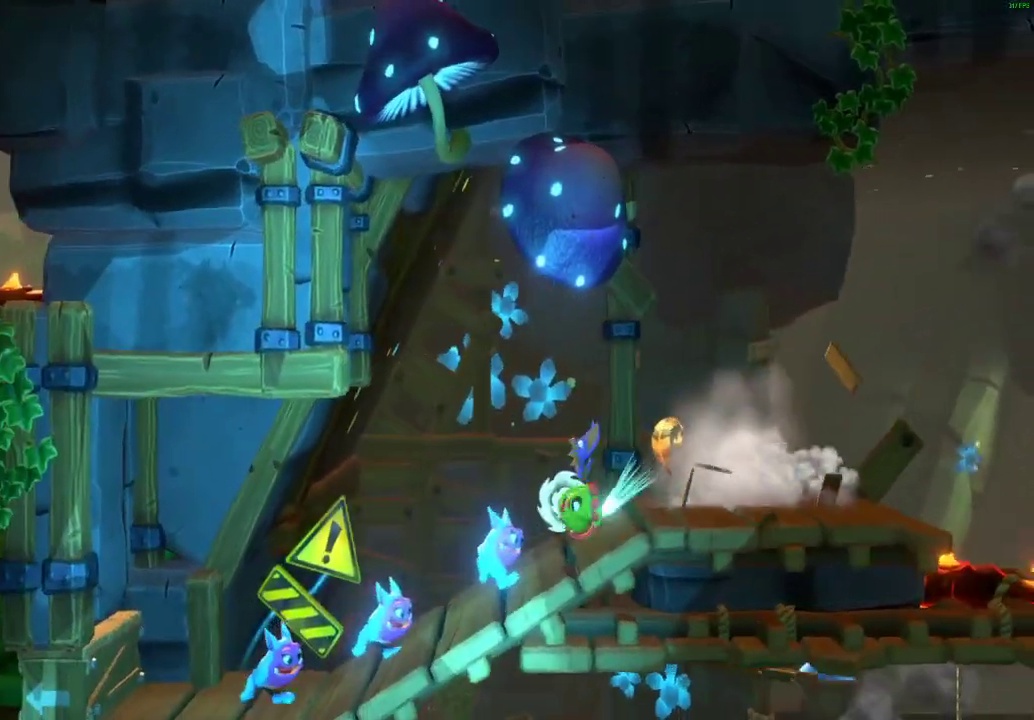
{"buttons": [], "left_stick": "left", "right_stick": "center", "events": [[67, "X", "up"], [150, "X", "down"], [250, "X", "up"], [333, "X", "down"], [433, "X", "up"]]}
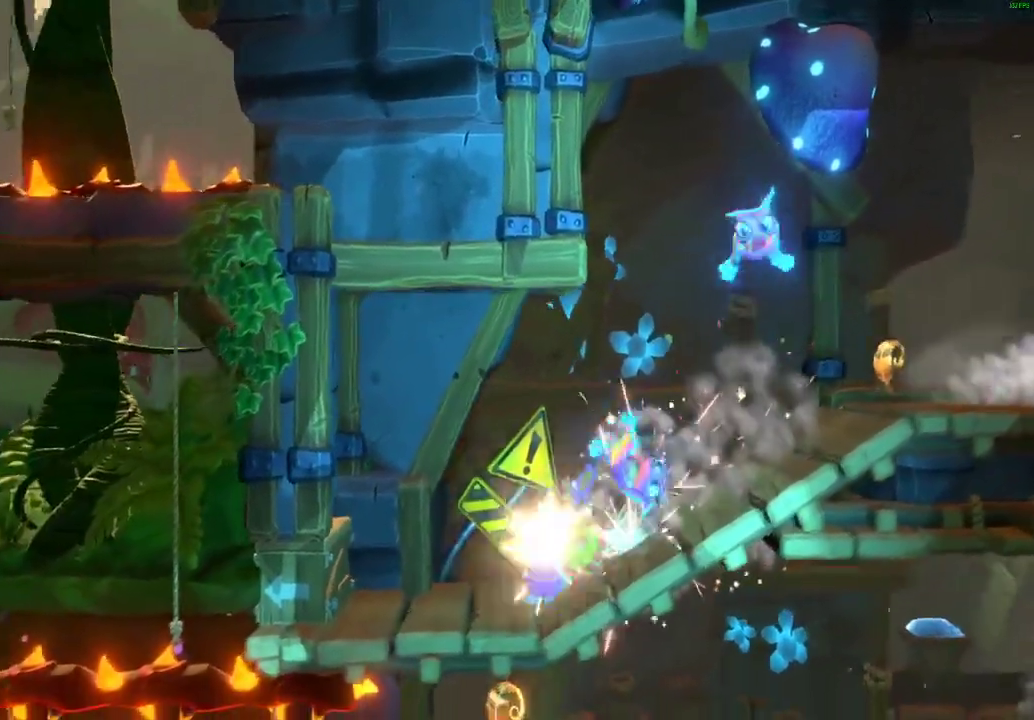
{"buttons": [], "left_stick": "left", "right_stick": "center", "events": [[17, "X", "down"], [83, "X", "up"], [200, "X", "down"], [250, "X", "up"], [367, "X", "down"], [433, "X", "up"]]}
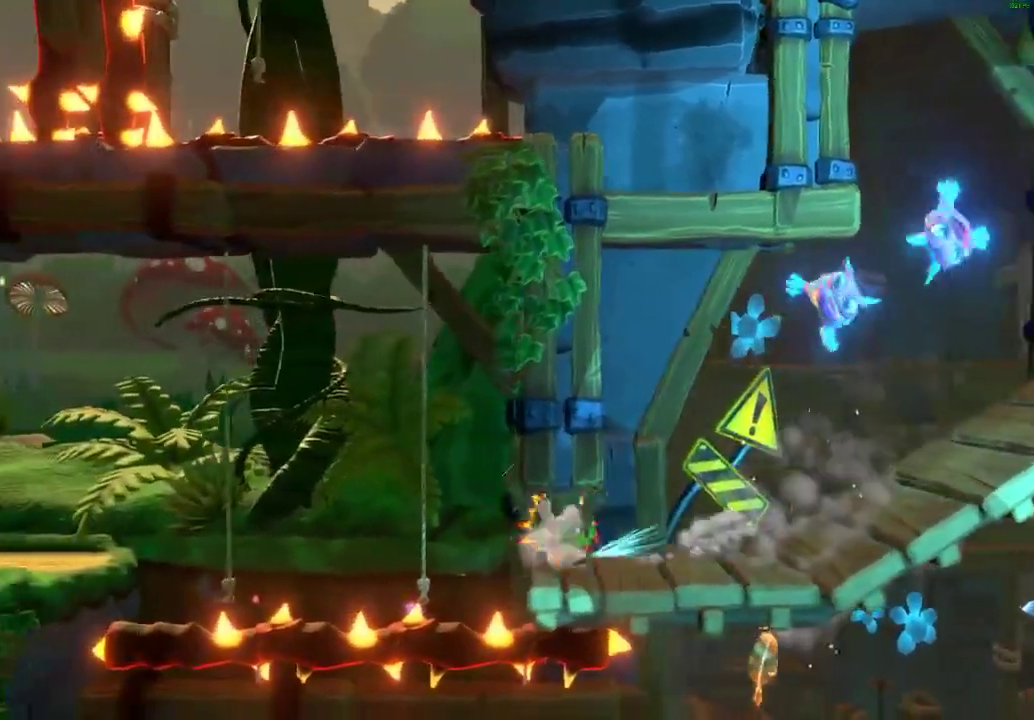
{"buttons": ["A"], "left_stick": "left", "right_stick": "center", "events": [[17, "X", "down"], [100, "X", "up"], [150, "A", "down"], [333, "A", "up"], [417, "A", "down"]]}
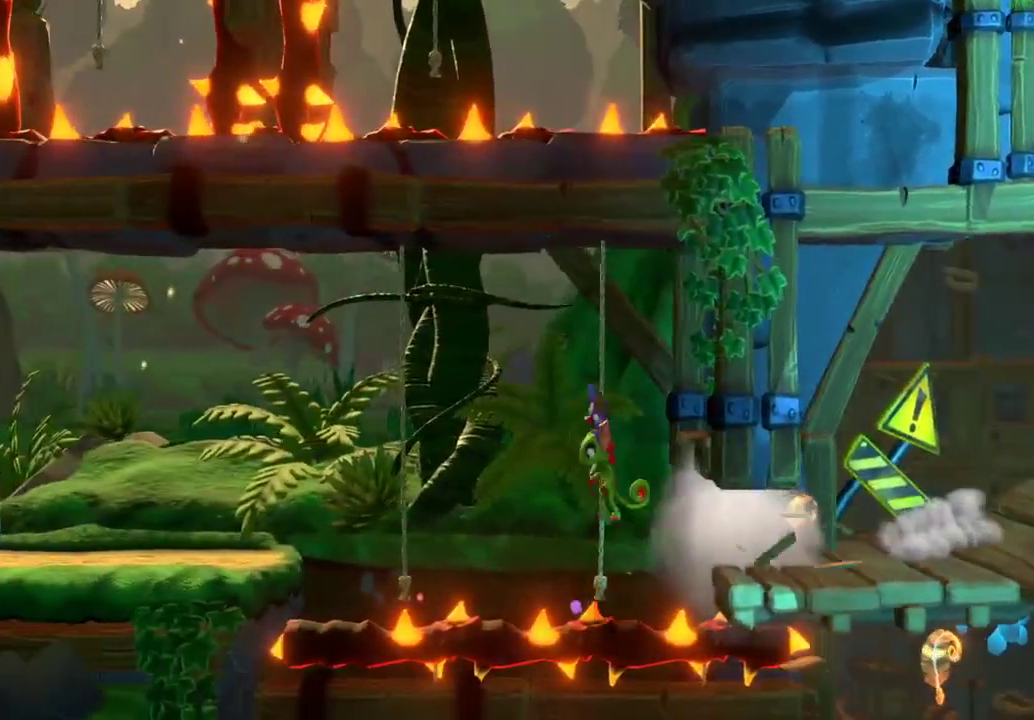
{"buttons": [], "left_stick": "left", "right_stick": "center", "events": [[200, "X", "down"], [350, "X", "up"], [367, "A", "up"]]}
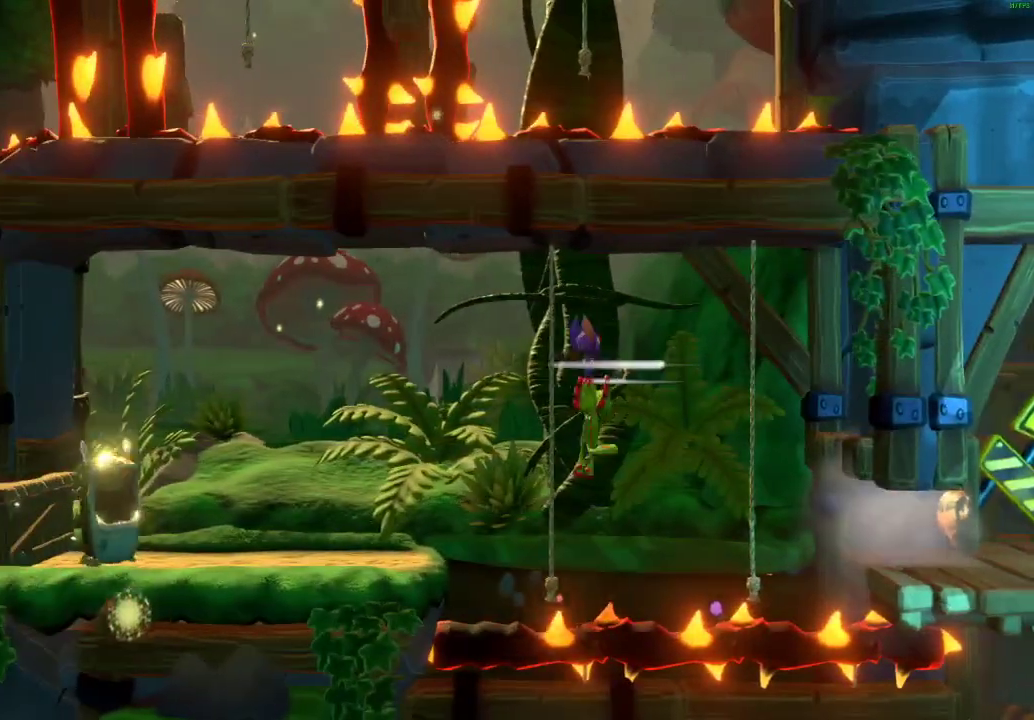
{"buttons": [], "left_stick": "left", "right_stick": "center", "events": [[67, "A", "down"], [417, "A", "up"]]}
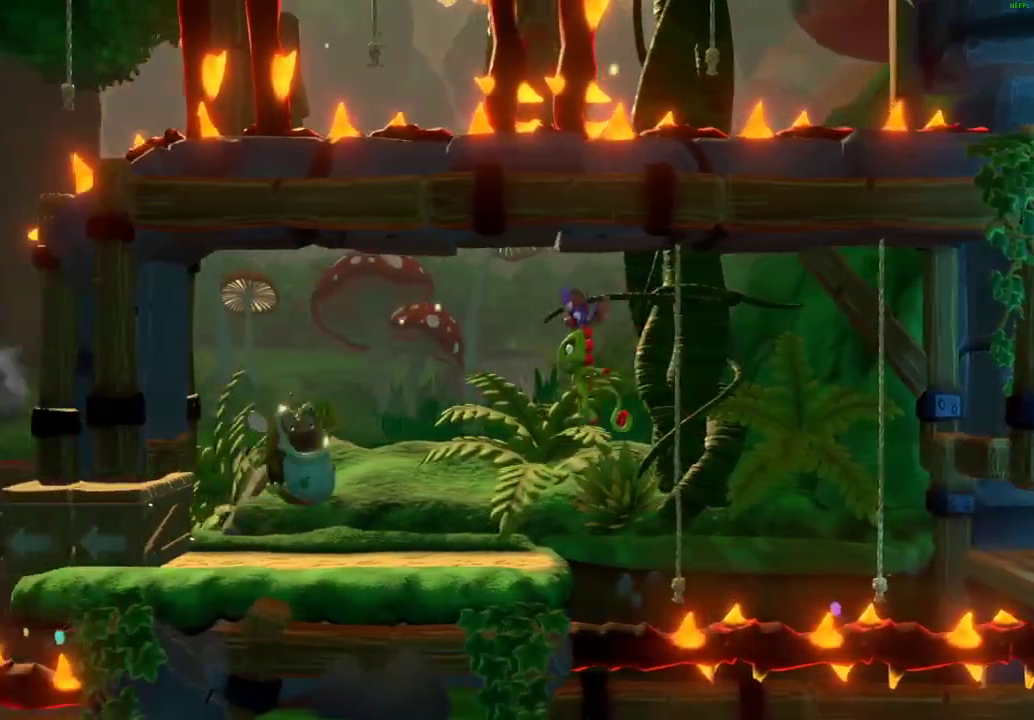
{"buttons": [], "left_stick": "left", "right_stick": "center", "events": [[200, "X", "down"], [283, "X", "up"], [367, "X", "down"], [450, "X", "up"]]}
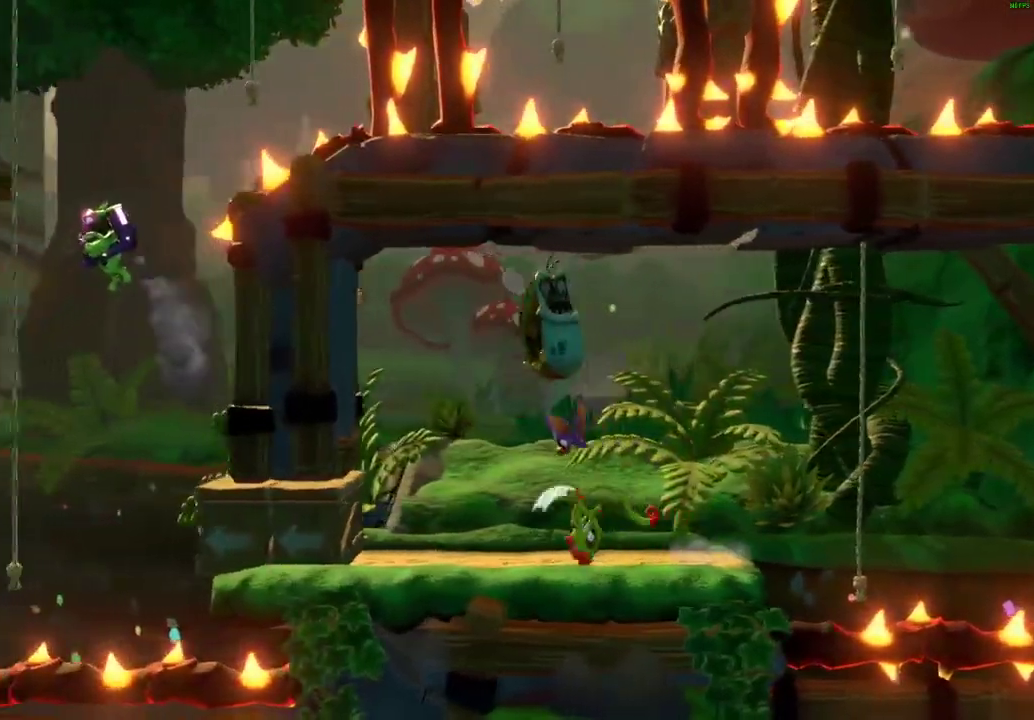
{"buttons": ["X"], "left_stick": "left", "right_stick": "center", "events": [[50, "X", "down"], [133, "X", "up"], [217, "X", "down"], [300, "X", "up"], [417, "X", "down"]]}
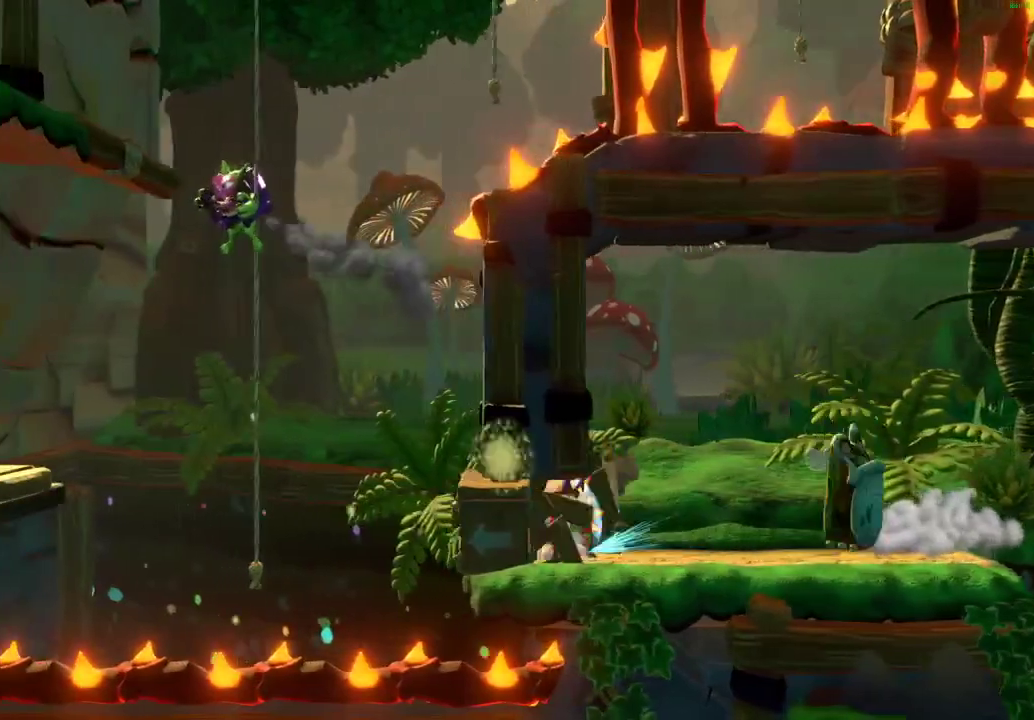
{"buttons": ["A"], "left_stick": "up", "right_stick": "center", "events": [[17, "X", "up"], [167, "A", "down"], [317, "left_stick", "up-left"], [383, "left_stick", "up"]]}
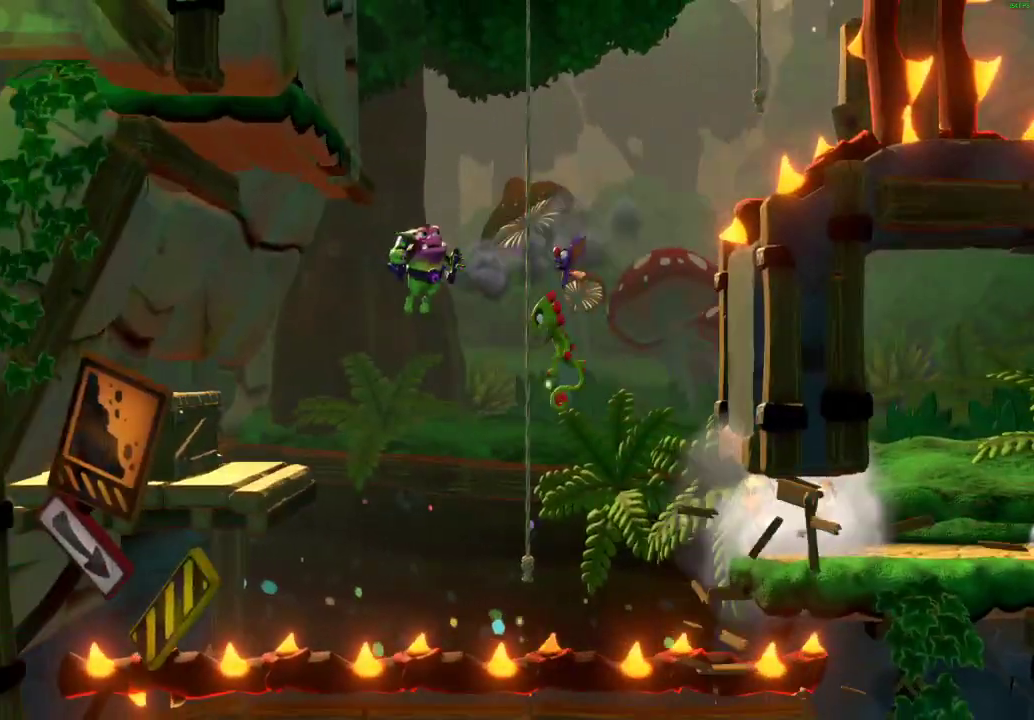
{"buttons": [], "left_stick": "up", "right_stick": "center", "events": [[117, "A", "up"]]}
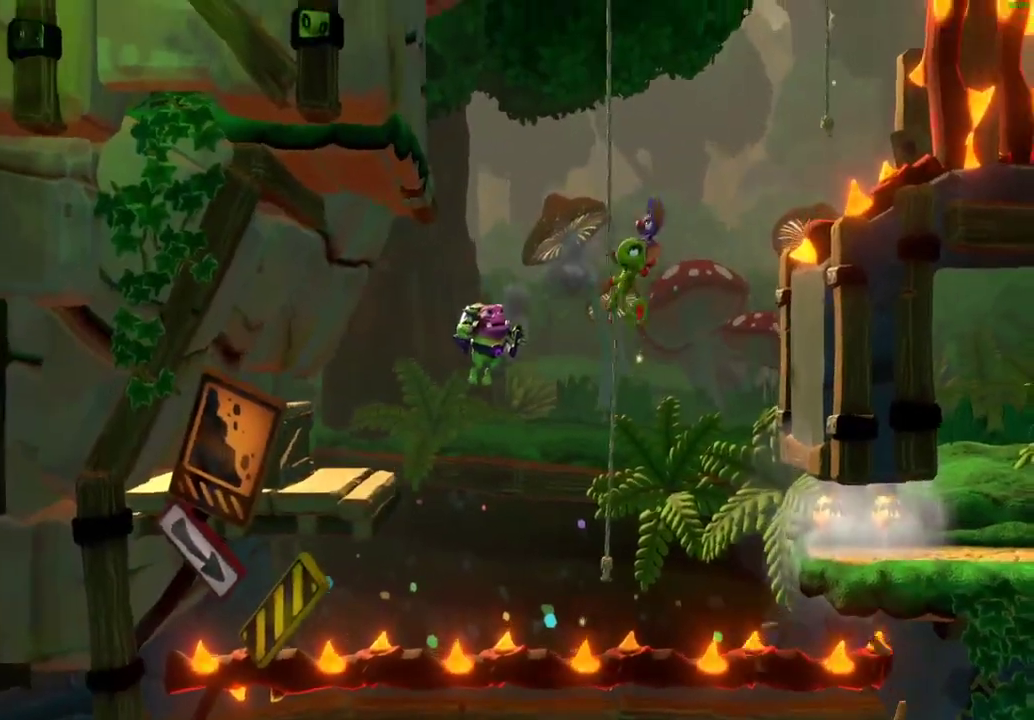
{"buttons": ["A"], "left_stick": "up-right", "right_stick": "center", "events": [[383, "left_stick", "up-right"], [483, "A", "down"]]}
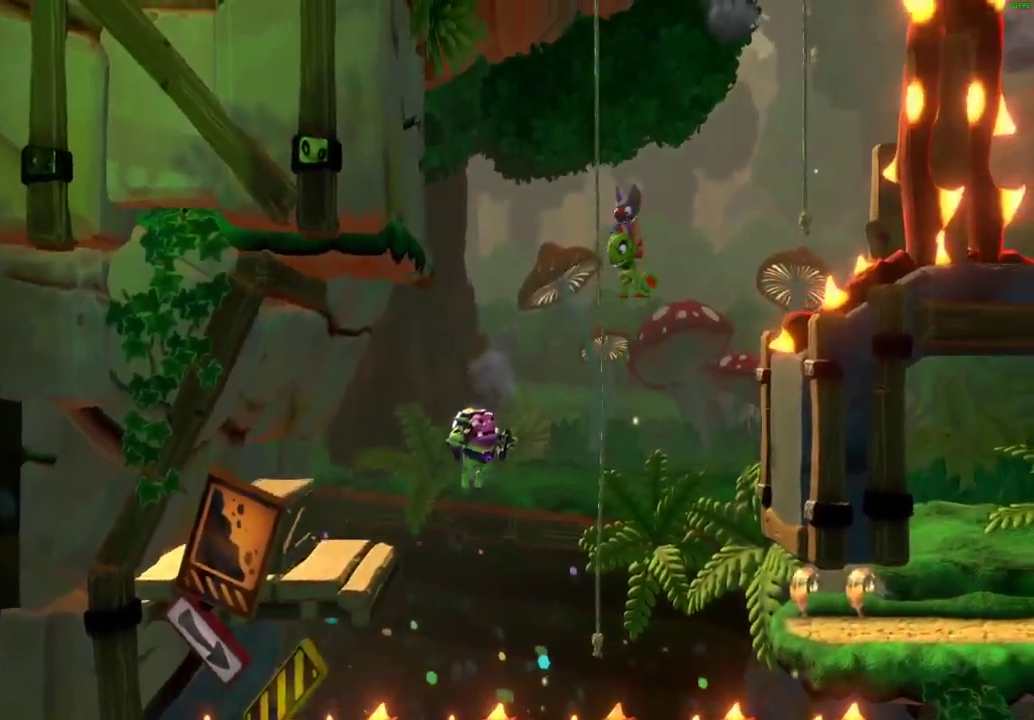
{"buttons": ["A", "X"], "left_stick": "up-right", "right_stick": "center", "events": [[367, "X", "down"]]}
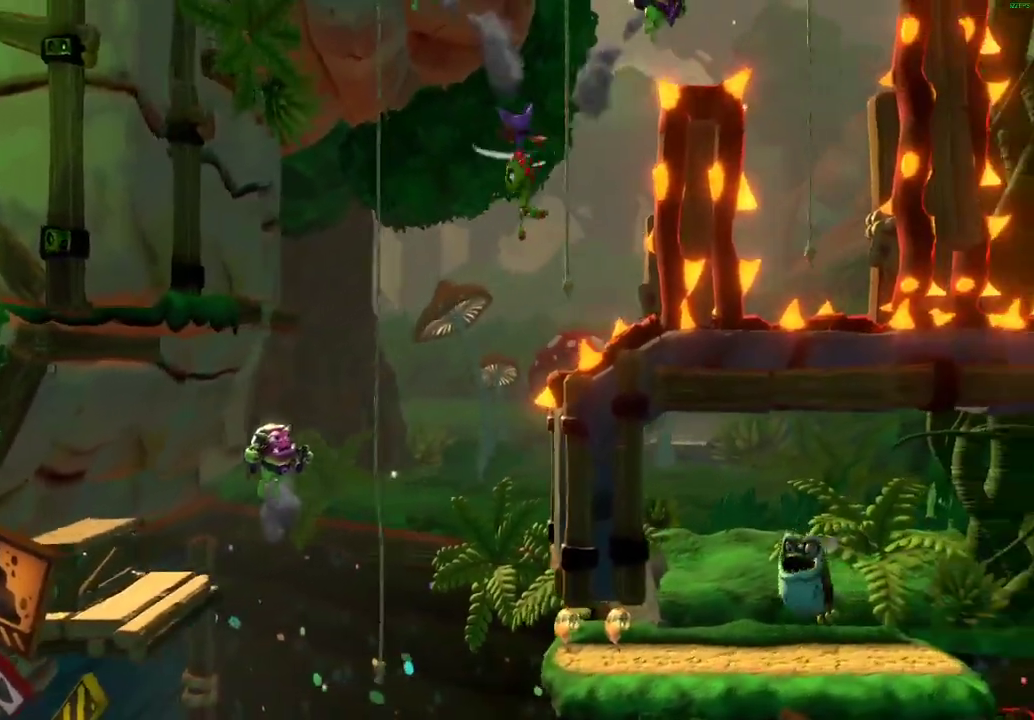
{"buttons": [], "left_stick": "up", "right_stick": "center", "events": [[117, "X", "up"], [167, "A", "up"], [300, "left_stick", "up"]]}
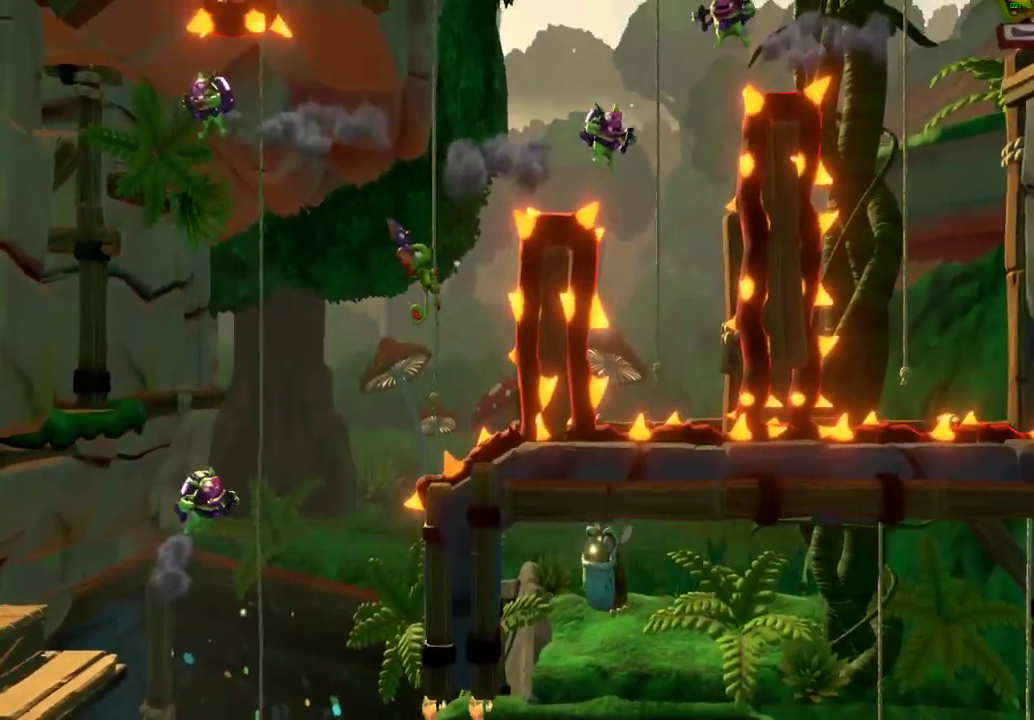
{"buttons": [], "left_stick": "up-right", "right_stick": "center", "events": [[83, "left_stick", "up-right"]]}
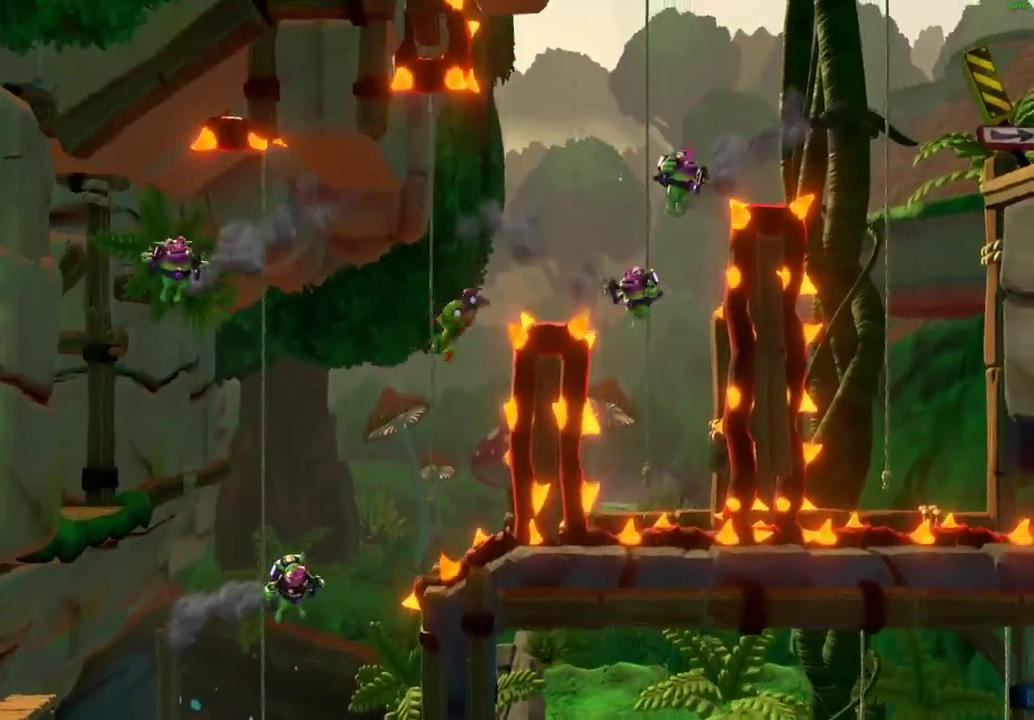
{"buttons": ["A"], "left_stick": "up-right", "right_stick": "center", "events": [[467, "A", "down"]]}
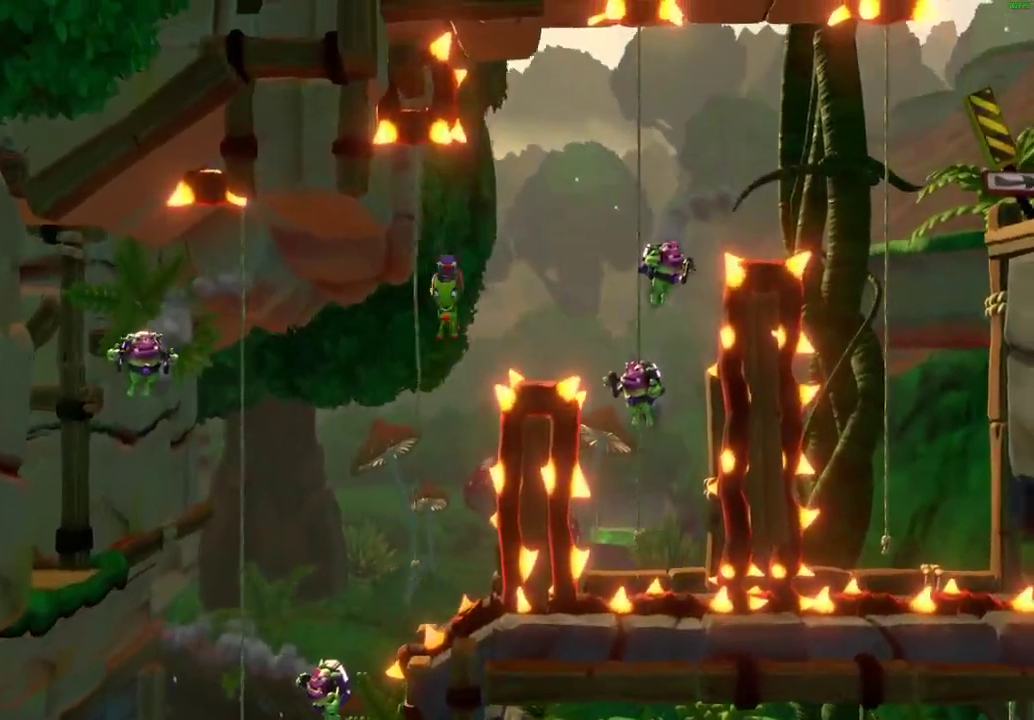
{"buttons": ["A", "X"], "left_stick": "up-right", "right_stick": "center", "events": [[350, "X", "down"]]}
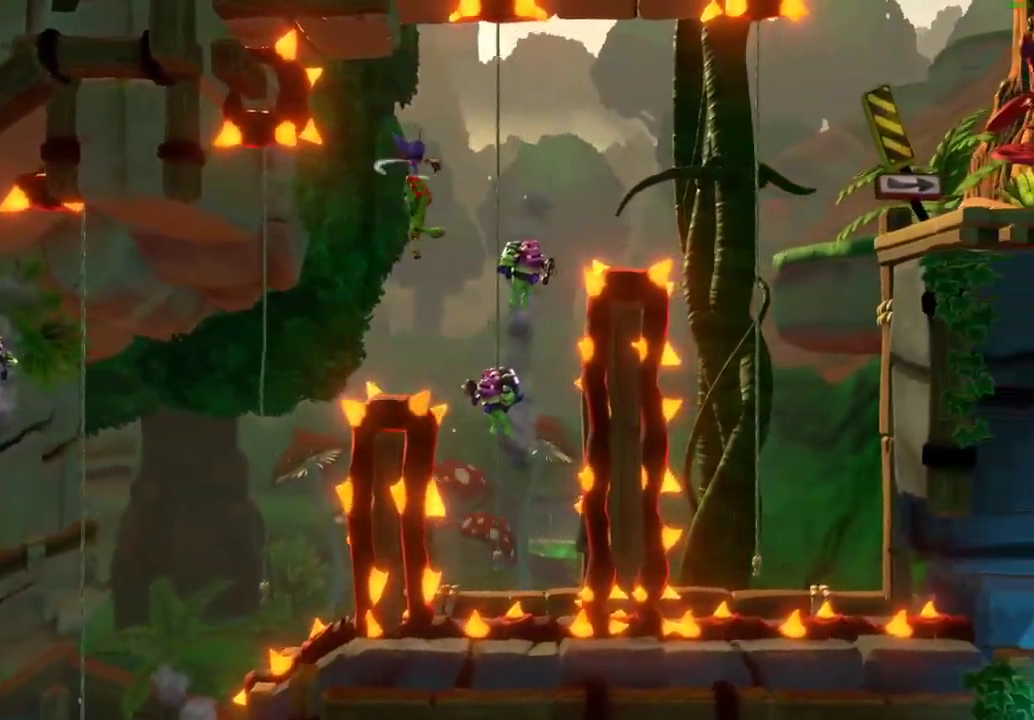
{"buttons": ["A"], "left_stick": "right", "right_stick": "center", "events": [[200, "X", "up"], [233, "A", "up"], [317, "A", "down"], [317, "left_stick", "right"]]}
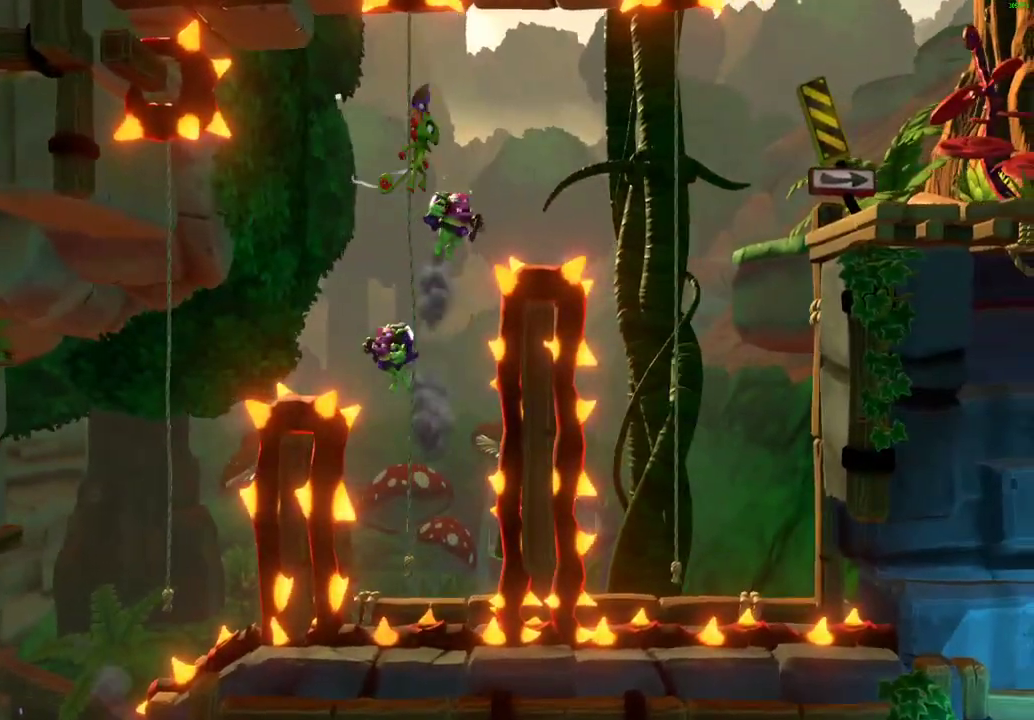
{"buttons": [], "left_stick": "right", "right_stick": "center", "events": [[117, "A", "up"]]}
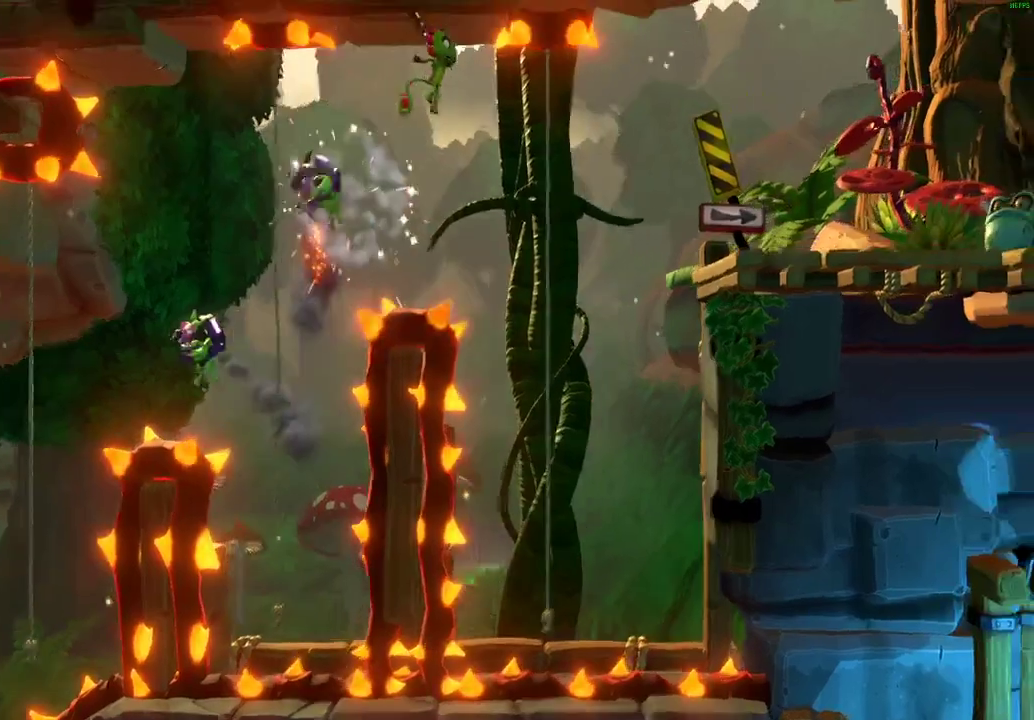
{"buttons": [], "left_stick": "up-right", "right_stick": "center", "events": [[83, "left_stick", "left"], [200, "left_stick", "right"], [383, "left_stick", "up-right"]]}
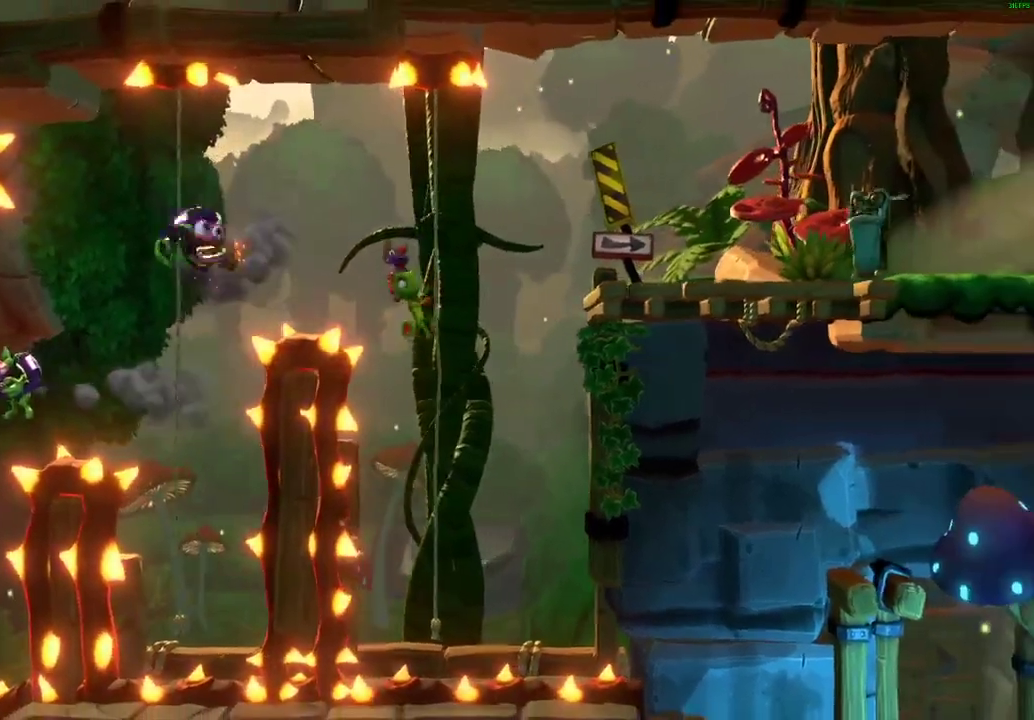
{"buttons": ["A"], "left_stick": "right", "right_stick": "center", "events": [[333, "A", "down"], [333, "left_stick", "right"]]}
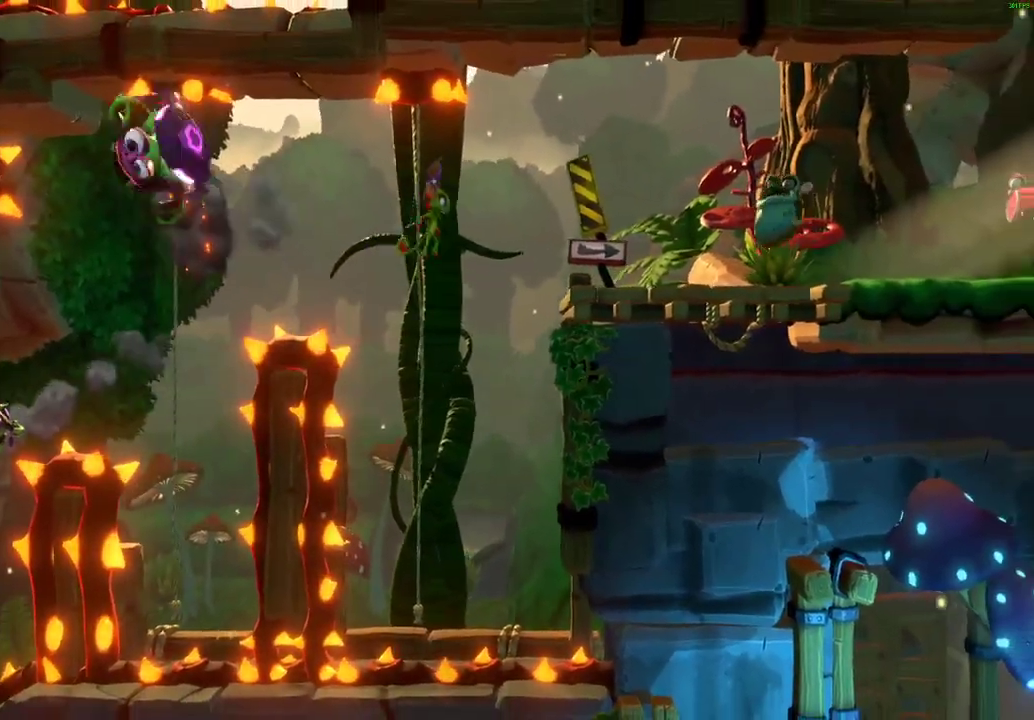
{"buttons": [], "left_stick": "right", "right_stick": "center", "events": [[433, "A", "up"]]}
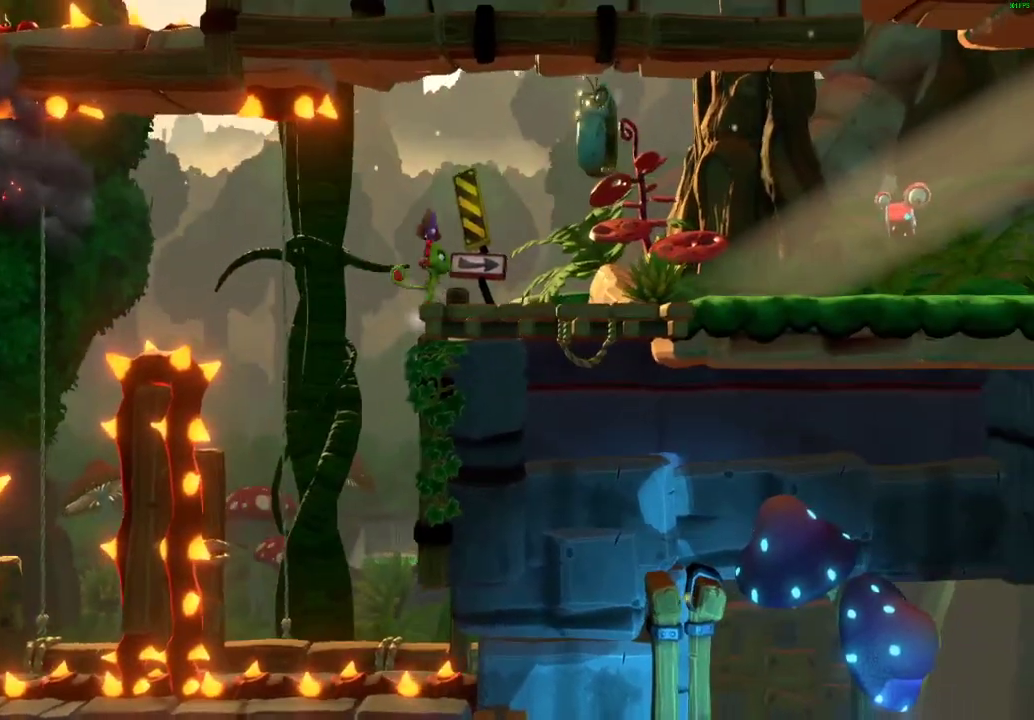
{"buttons": [], "left_stick": "right", "right_stick": "center", "events": [[17, "A", "down"], [317, "A", "up"]]}
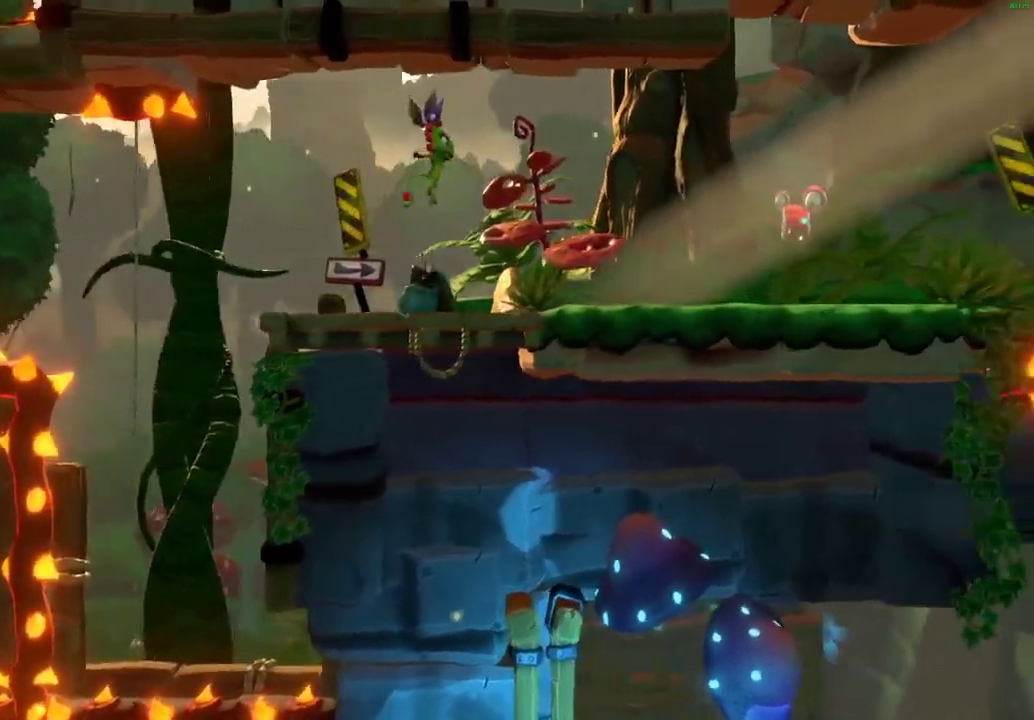
{"buttons": [], "left_stick": "right", "right_stick": "center", "events": [[267, "X", "down"], [317, "X", "up"], [417, "X", "down"], [483, "X", "up"]]}
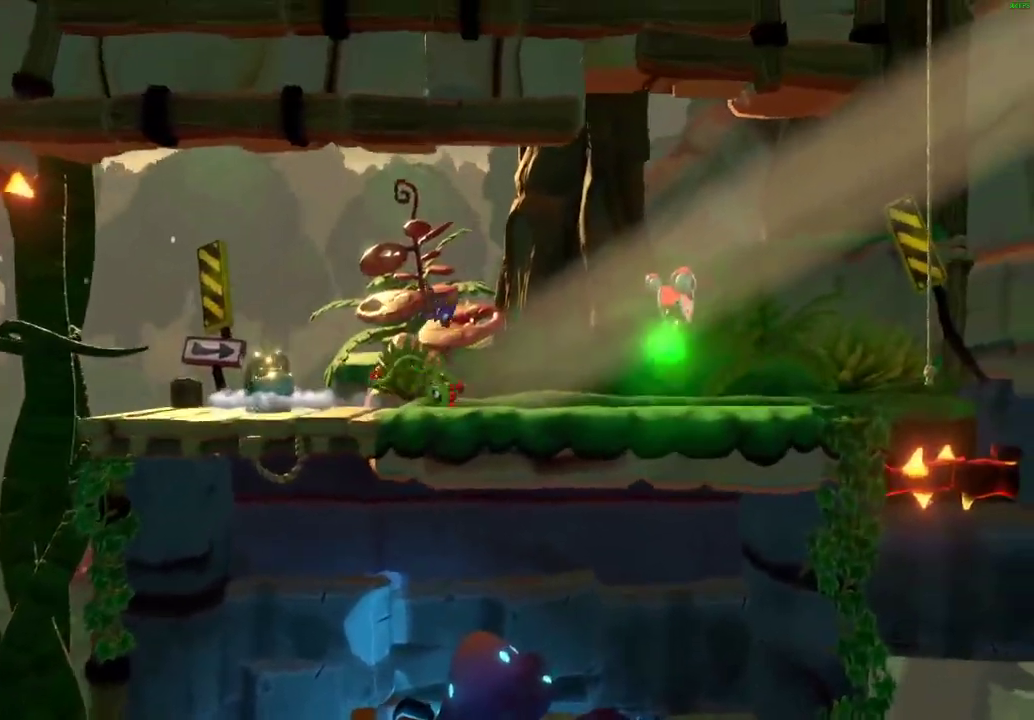
{"buttons": ["X"], "left_stick": "down-right", "right_stick": "center", "events": [[83, "X", "down"], [150, "X", "up"], [233, "left_stick", "down-right"], [250, "X", "down"], [300, "X", "up"], [383, "X", "down"]]}
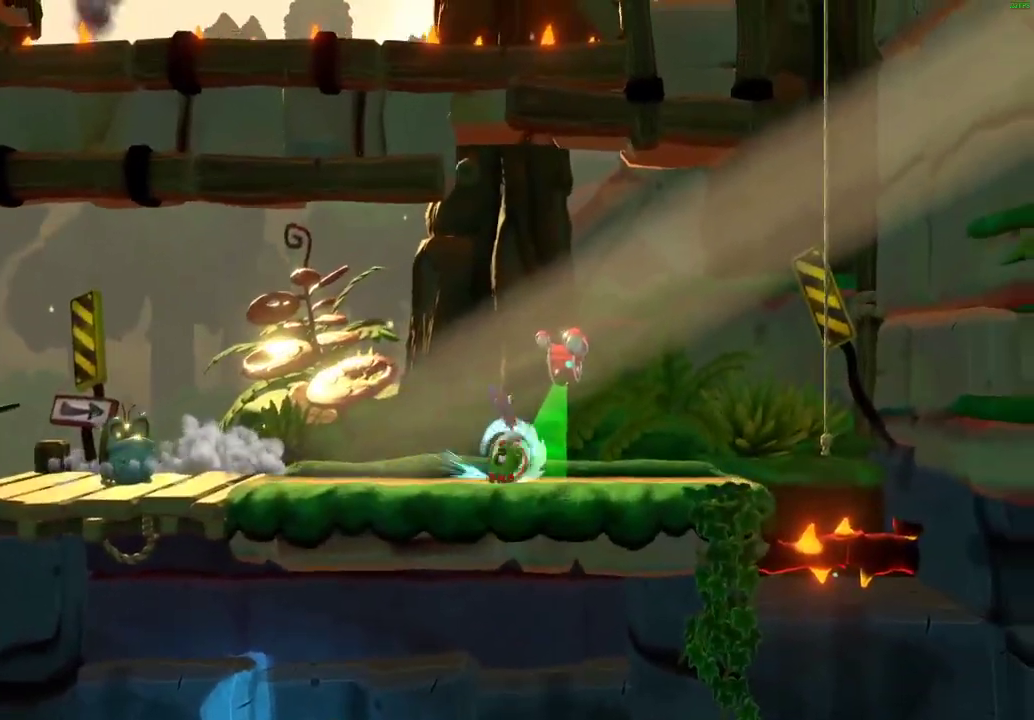
{"buttons": ["A"], "left_stick": "right", "right_stick": "center", "events": [[17, "X", "up"], [167, "A", "down"], [483, "left_stick", "right"]]}
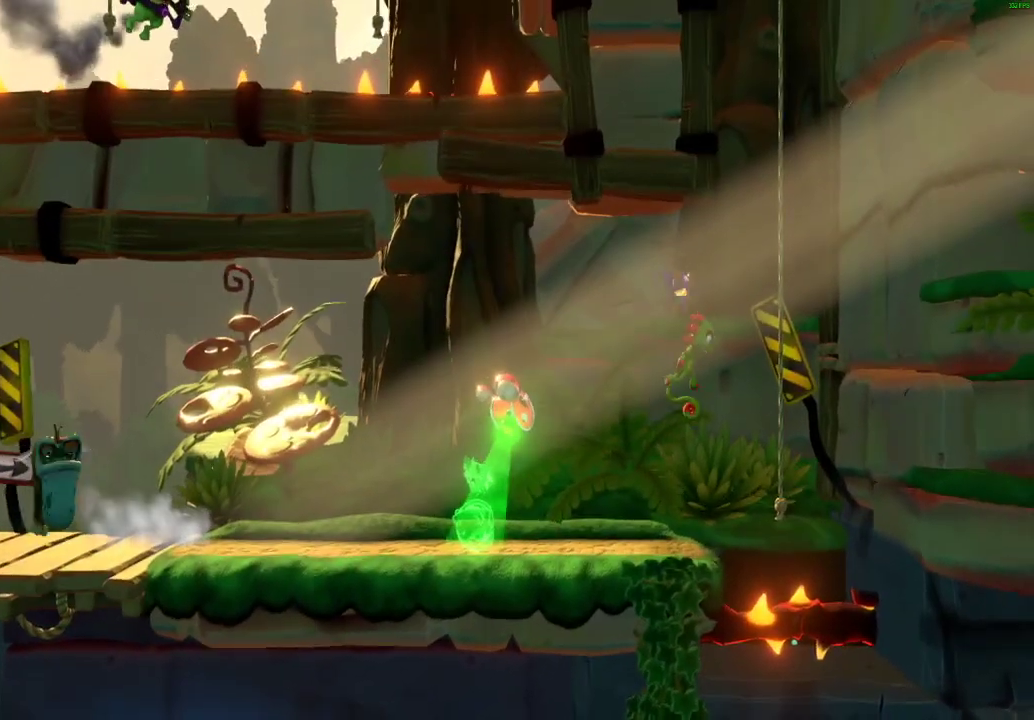
{"buttons": [], "left_stick": "up-left", "right_stick": "center", "events": [[50, "left_stick", "up"], [167, "A", "up"], [317, "left_stick", "up-left"]]}
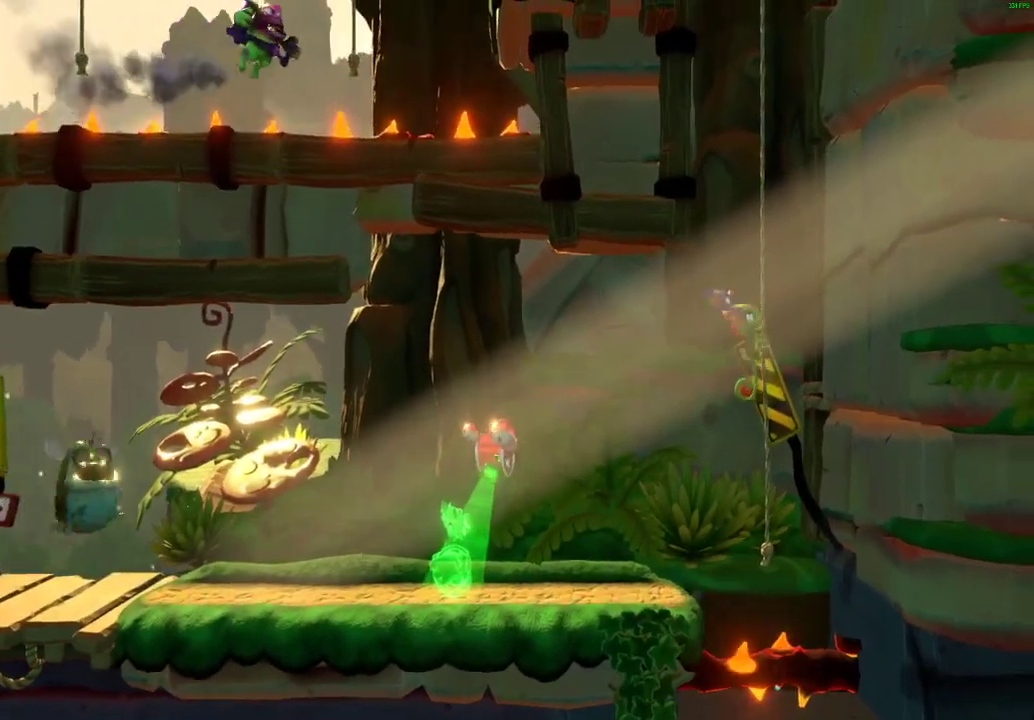
{"buttons": [], "left_stick": "up", "right_stick": "center", "events": [[17, "left_stick", "up"]]}
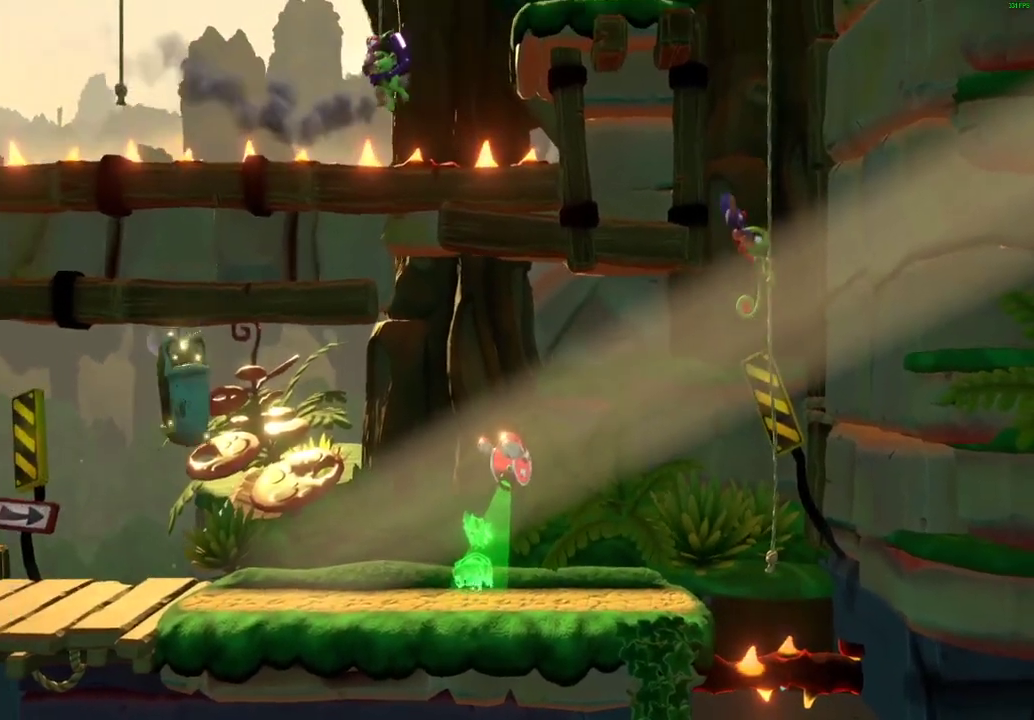
{"buttons": [], "left_stick": "up", "right_stick": "center", "events": []}